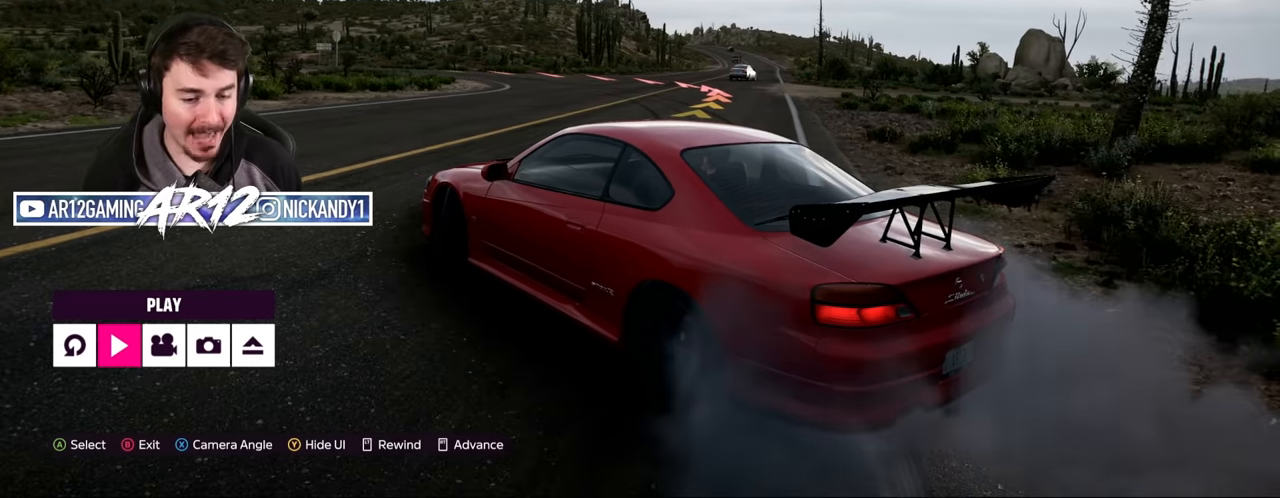
Gameplay with a controller (Xbox layout); each line is a JSON object with the inputs held at the frame after it. "events" lists button and stick changes between this image and that frame as [ms after this image, input, new state], when the widget could be followed in between.
{"buttons": ["R2"], "left_stick": "center", "right_stick": "up-right", "events": [[201, "R2", "down"]]}
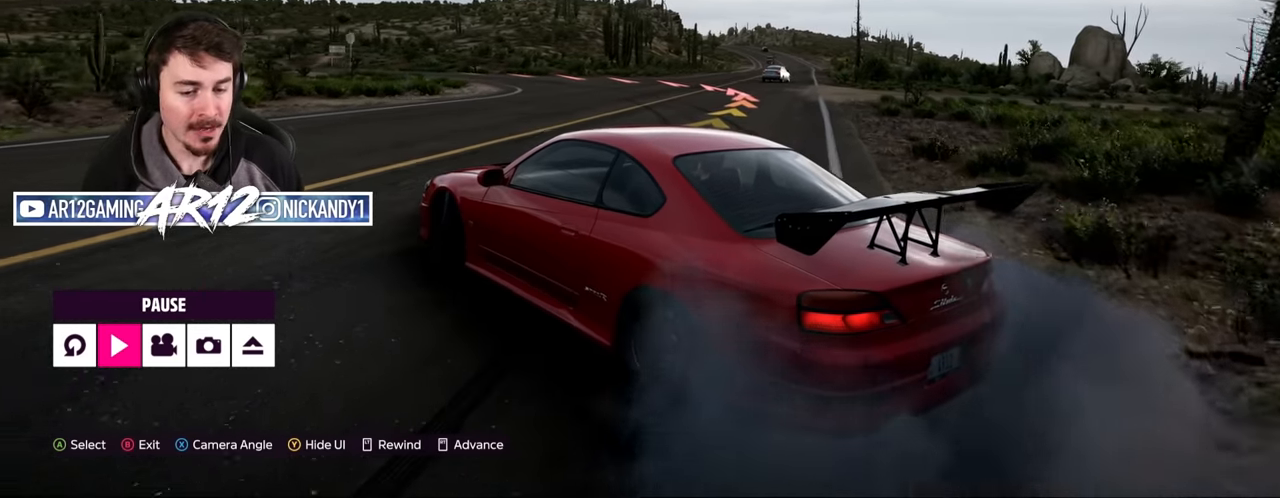
{"buttons": ["R2"], "left_stick": "center", "right_stick": "up-right", "events": []}
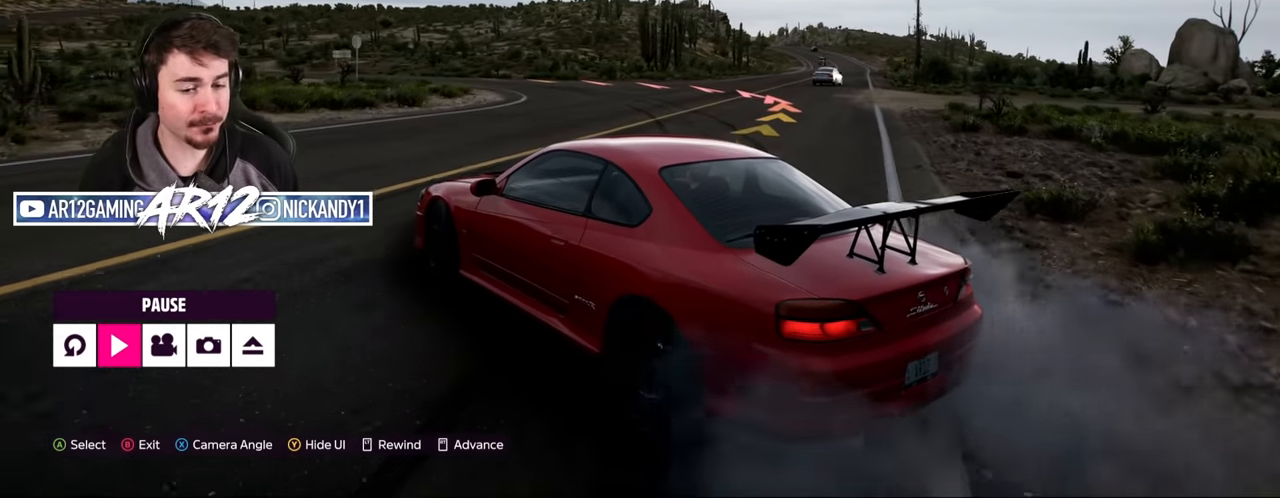
{"buttons": ["R2"], "left_stick": "center", "right_stick": "up-right", "events": []}
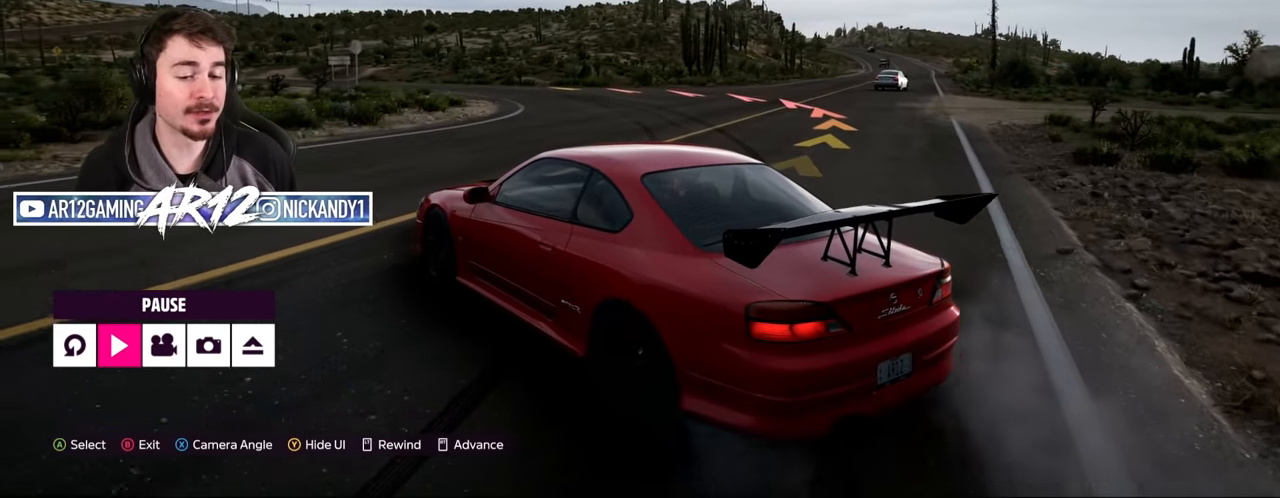
{"buttons": [], "left_stick": "center", "right_stick": "up-right", "events": [[484, "R2", "up"]]}
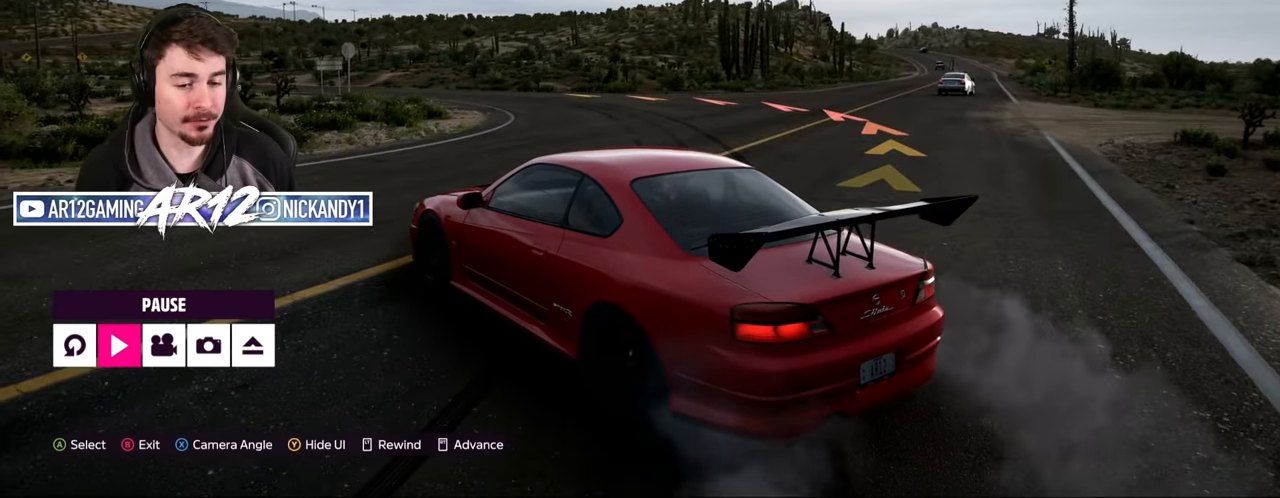
{"buttons": [], "left_stick": "center", "right_stick": "up-right", "events": []}
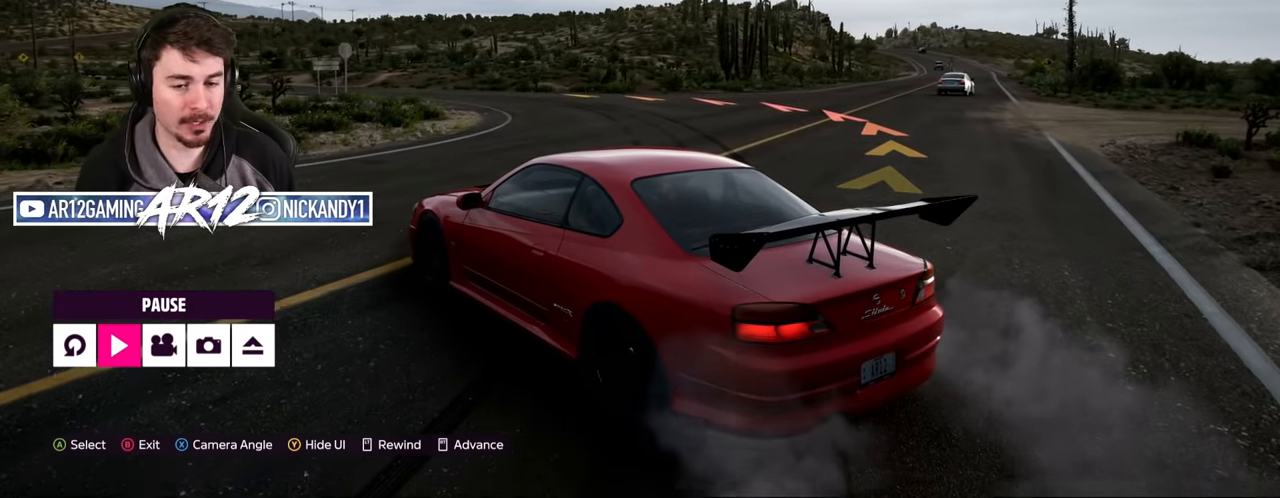
{"buttons": [], "left_stick": "center", "right_stick": "up-right", "events": []}
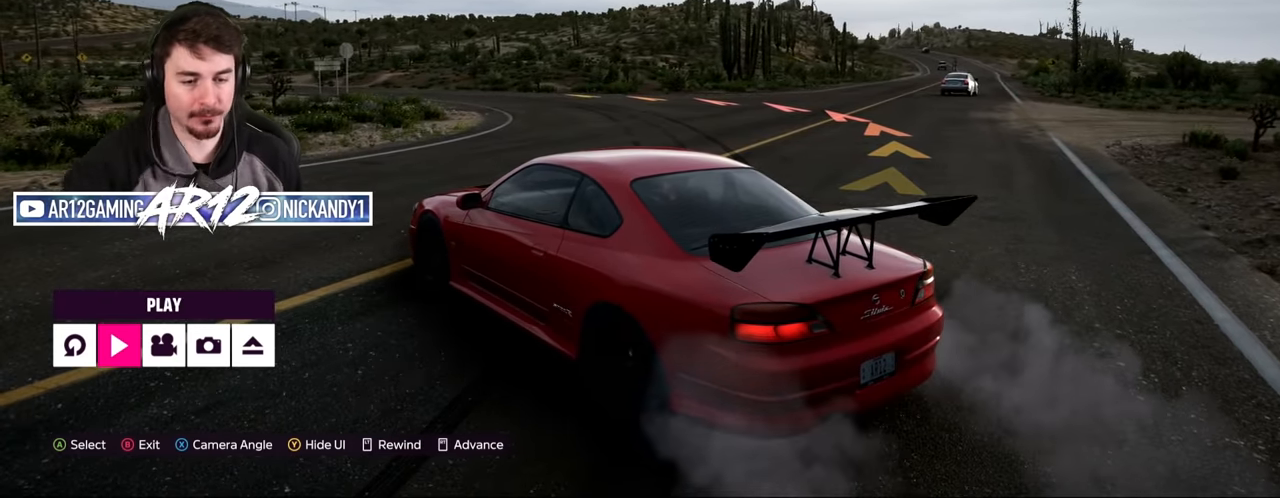
{"buttons": [], "left_stick": "center", "right_stick": "up-right", "events": []}
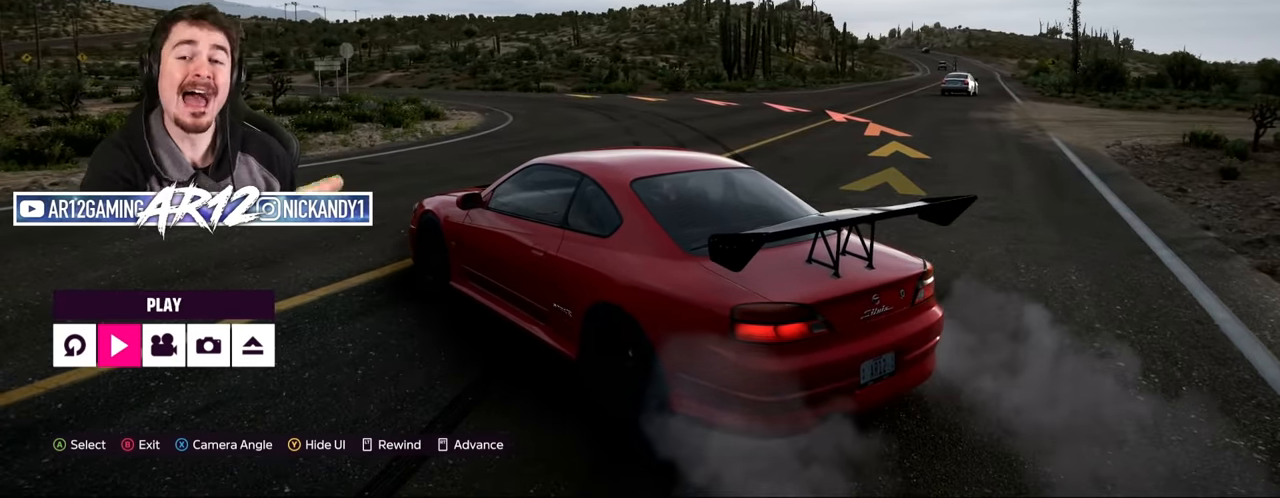
{"buttons": [], "left_stick": "center", "right_stick": "up", "events": [[367, "right_stick", "up"]]}
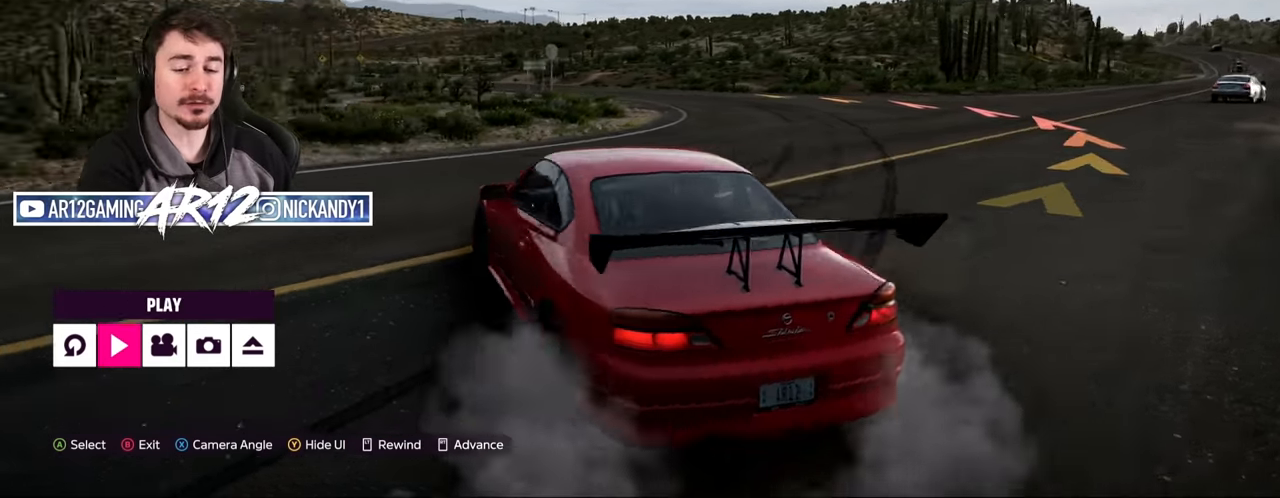
{"buttons": [], "left_stick": "center", "right_stick": "left", "events": [[150, "right_stick", "up-left"], [267, "right_stick", "left"]]}
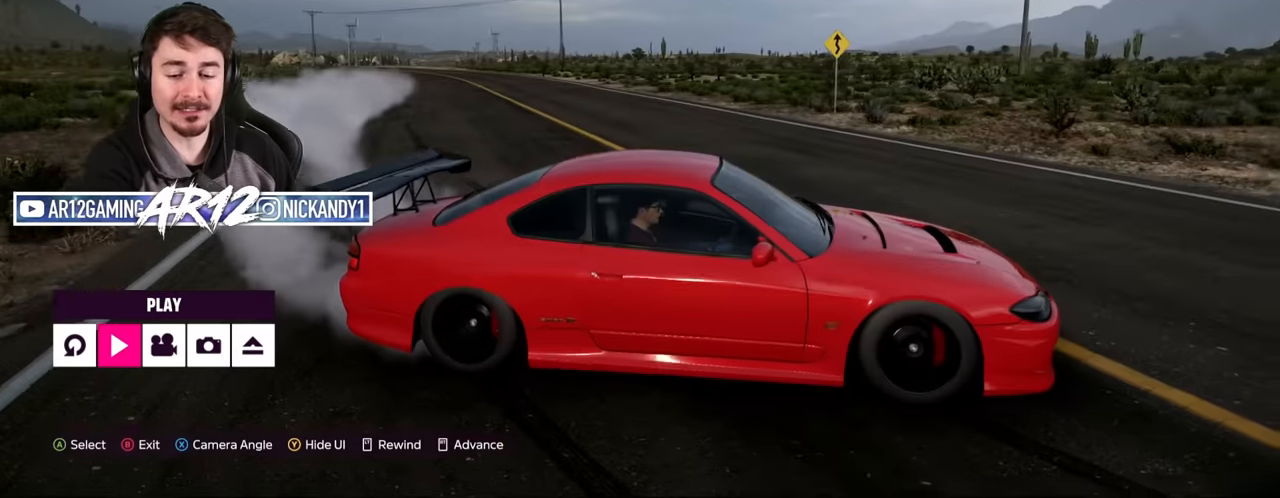
{"buttons": [], "left_stick": "center", "right_stick": "left", "events": []}
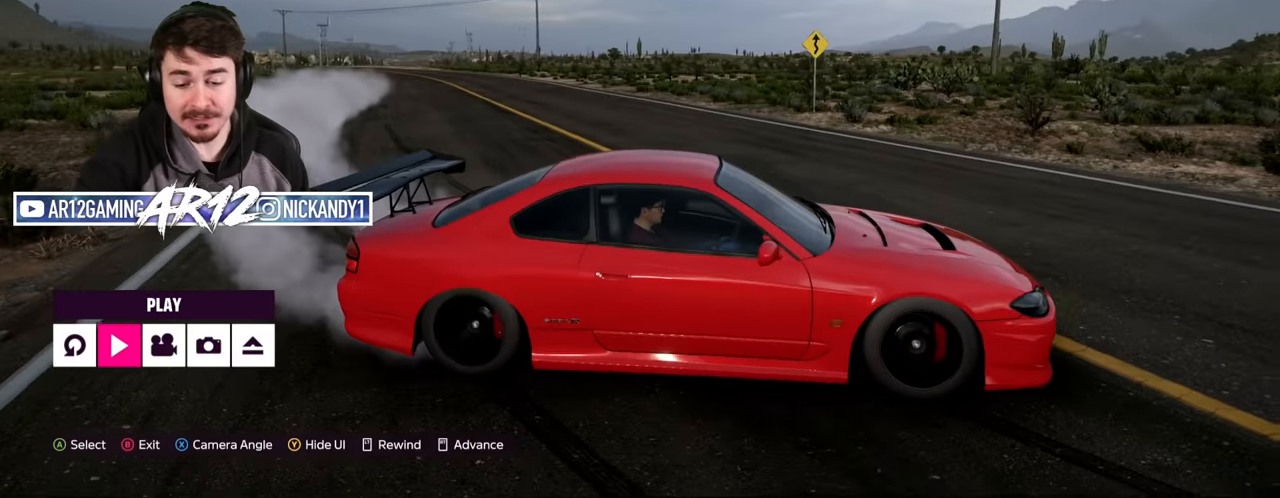
{"buttons": [], "left_stick": "center", "right_stick": "left", "events": []}
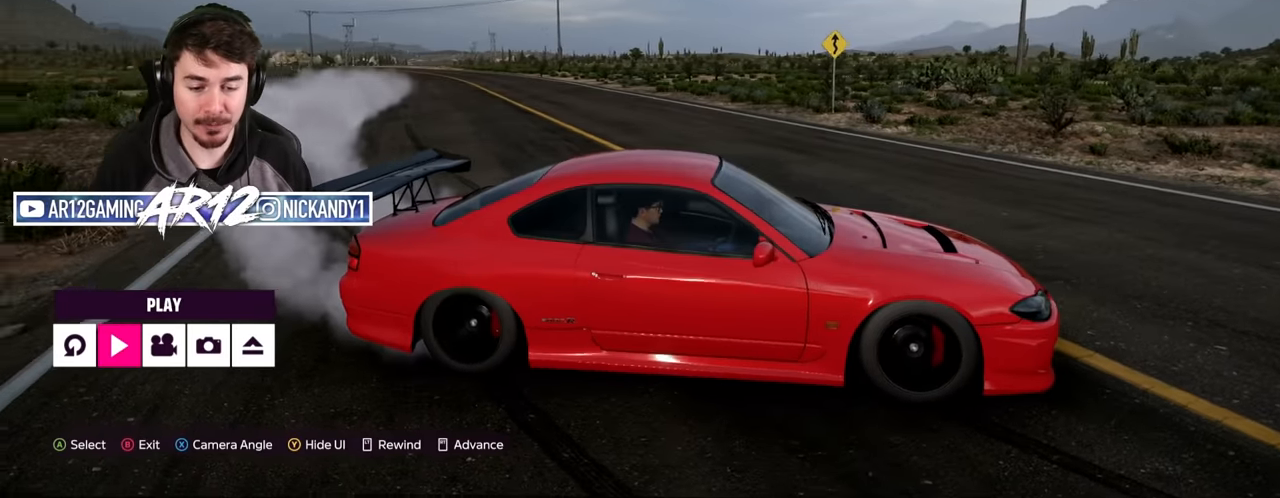
{"buttons": [], "left_stick": "center", "right_stick": "up-left", "events": [[450, "right_stick", "up-left"]]}
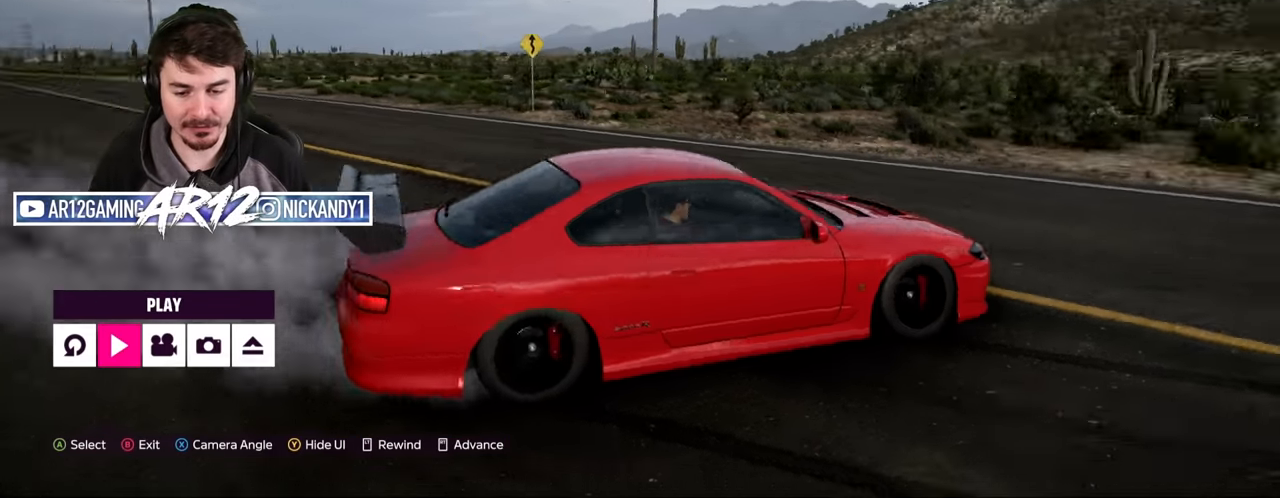
{"buttons": ["R2"], "left_stick": "center", "right_stick": "up-left", "events": [[167, "R2", "down"]]}
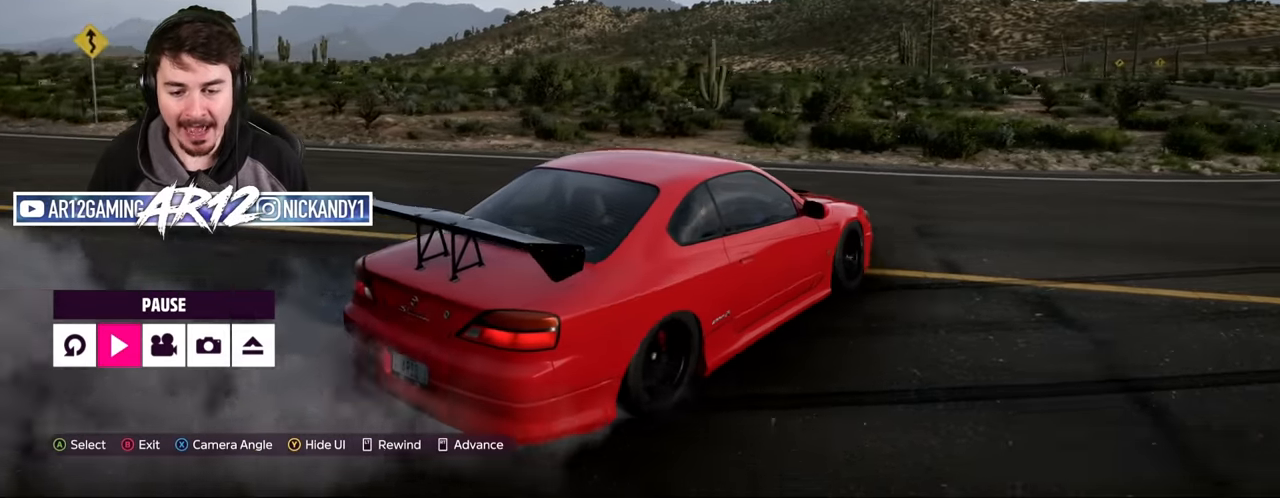
{"buttons": ["R2"], "left_stick": "center", "right_stick": "up", "events": [[216, "right_stick", "up"]]}
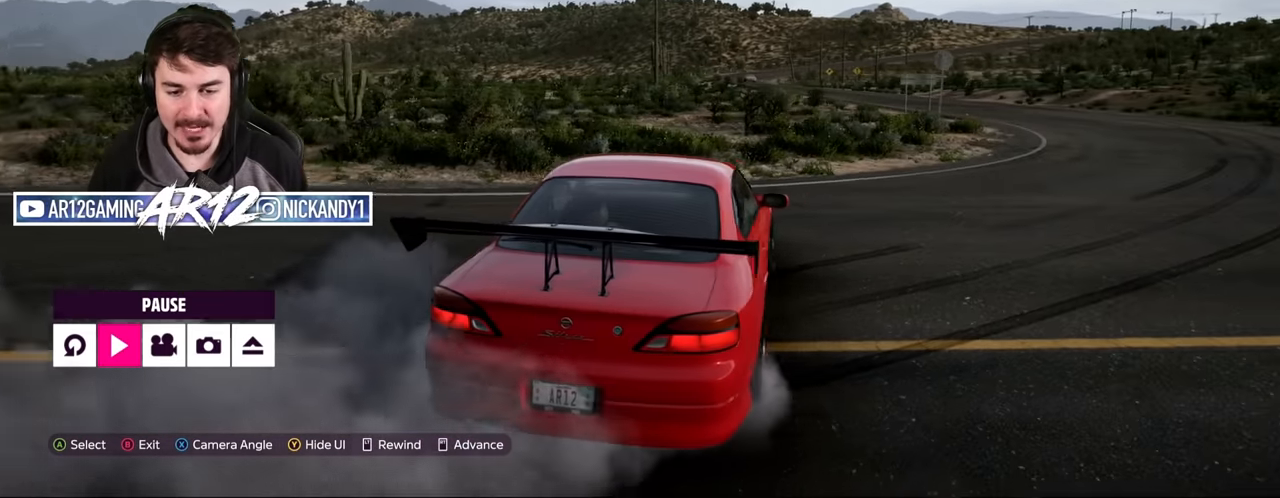
{"buttons": [], "left_stick": "center", "right_stick": "up", "events": [[17, "R2", "up"]]}
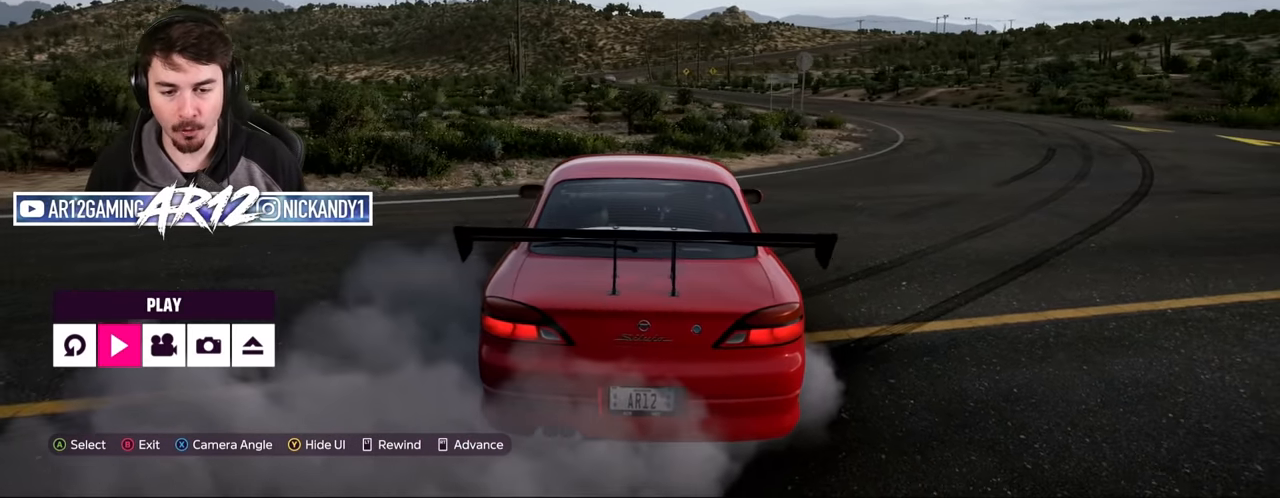
{"buttons": [], "left_stick": "center", "right_stick": "up-left", "events": [[166, "right_stick", "up-left"]]}
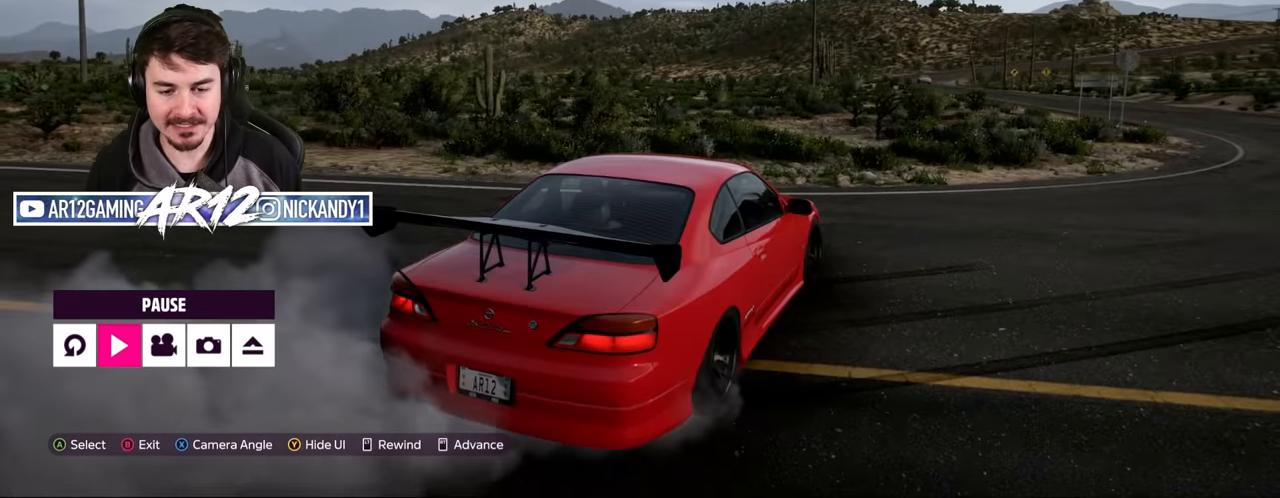
{"buttons": ["R2"], "left_stick": "center", "right_stick": "up-left", "events": [[284, "R2", "down"]]}
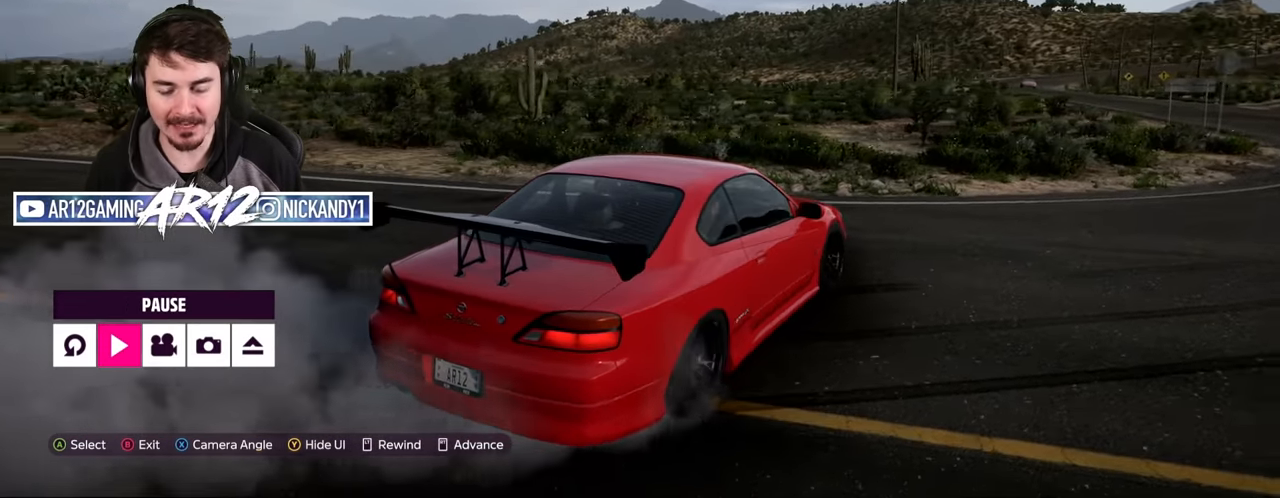
{"buttons": ["R2"], "left_stick": "center", "right_stick": "up-left", "events": []}
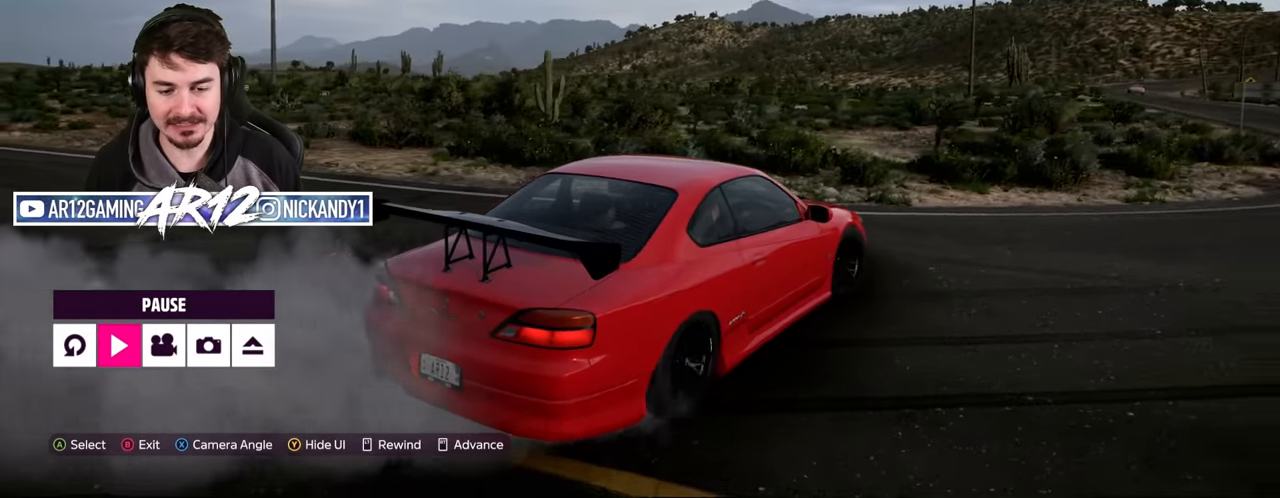
{"buttons": ["R2"], "left_stick": "center", "right_stick": "up-left", "events": []}
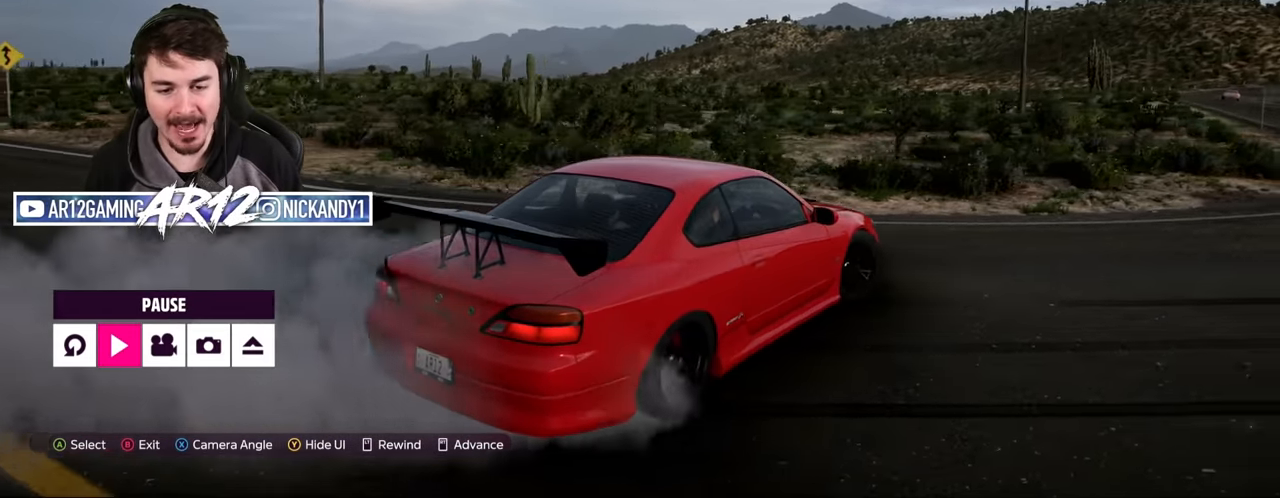
{"buttons": ["R2"], "left_stick": "center", "right_stick": "up-left", "events": []}
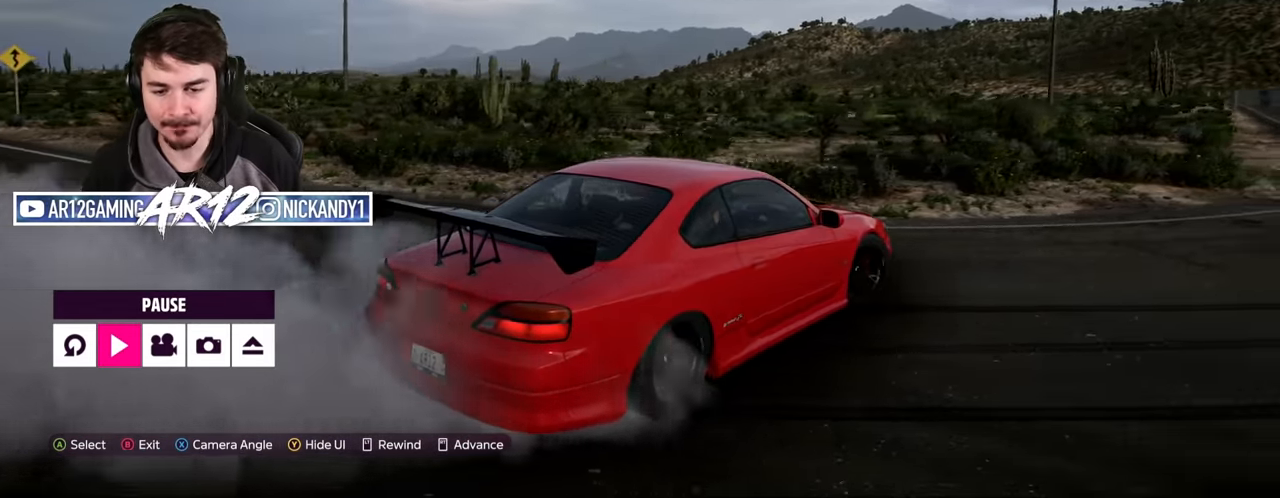
{"buttons": [], "left_stick": "center", "right_stick": "up", "events": [[67, "R2", "up"], [67, "right_stick", "up"]]}
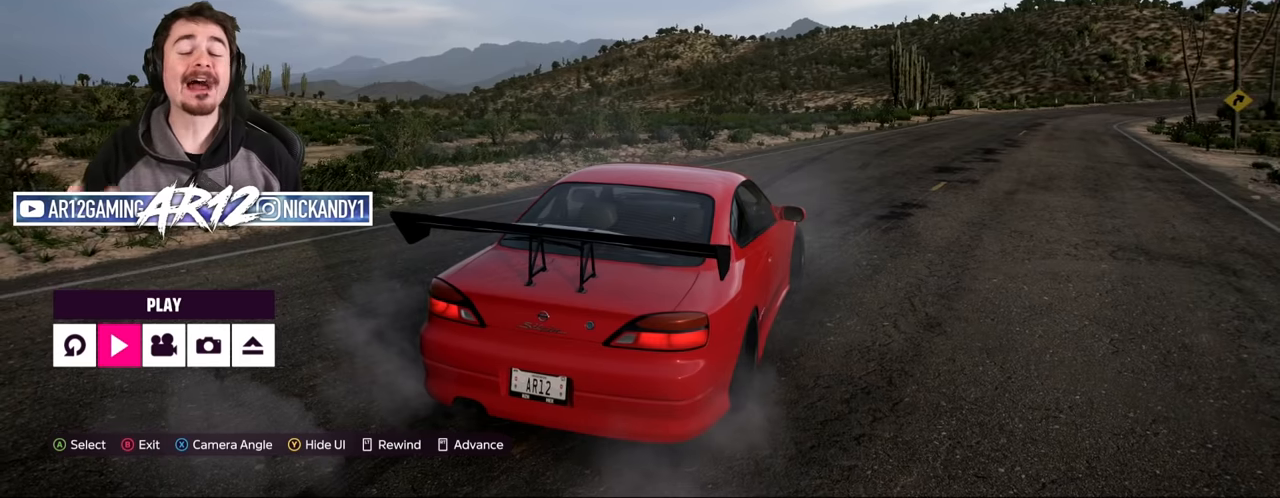
{"buttons": [], "left_stick": "center", "right_stick": "up", "events": []}
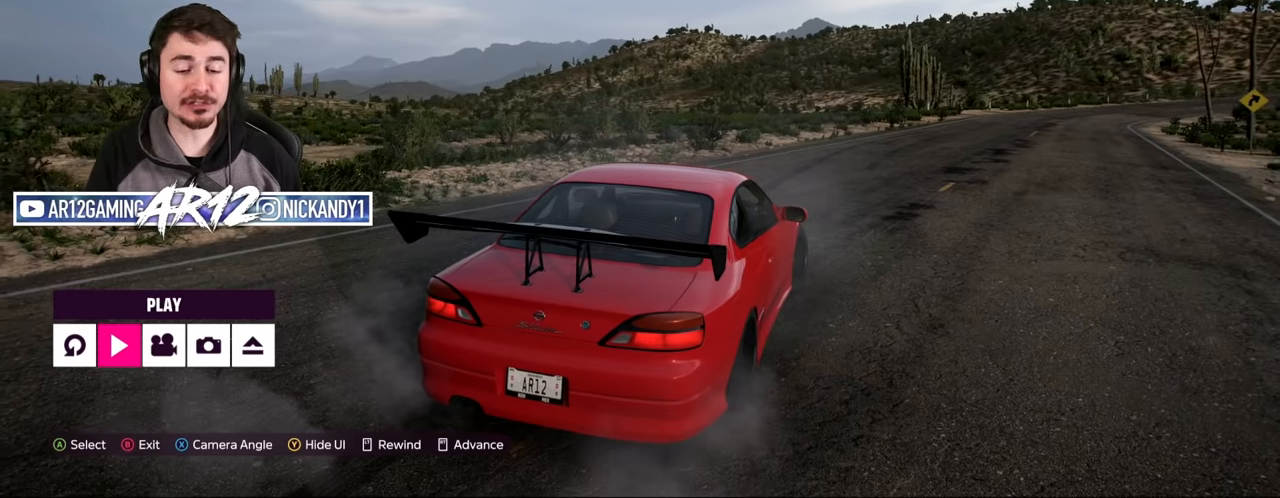
{"buttons": [], "left_stick": "center", "right_stick": "up-left", "events": [[367, "right_stick", "up-left"]]}
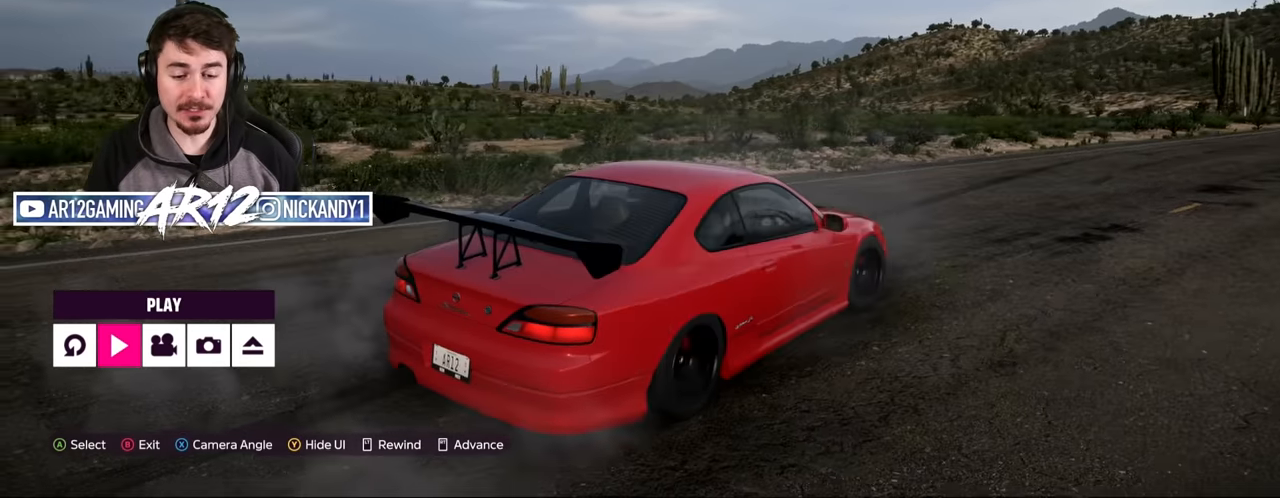
{"buttons": [], "left_stick": "center", "right_stick": "up-left", "events": []}
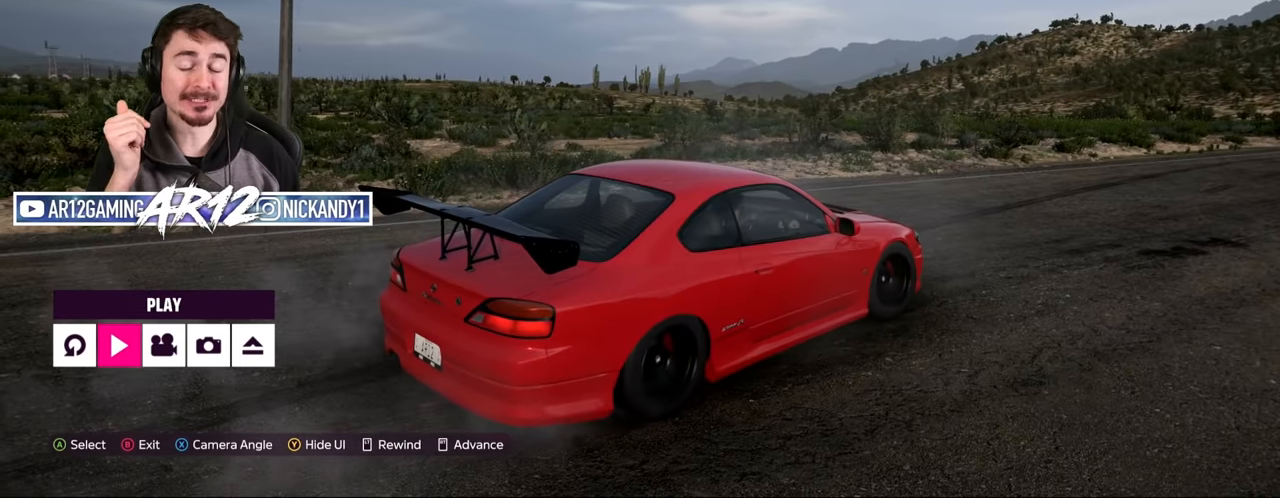
{"buttons": [], "left_stick": "center", "right_stick": "up-left", "events": []}
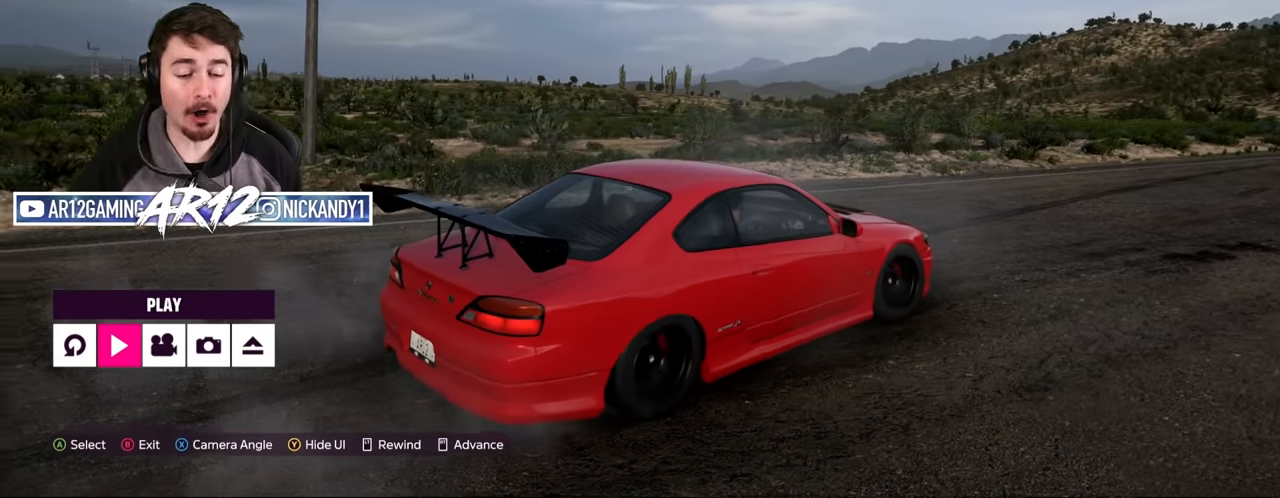
{"buttons": [], "left_stick": "center", "right_stick": "up", "events": [[384, "right_stick", "up"]]}
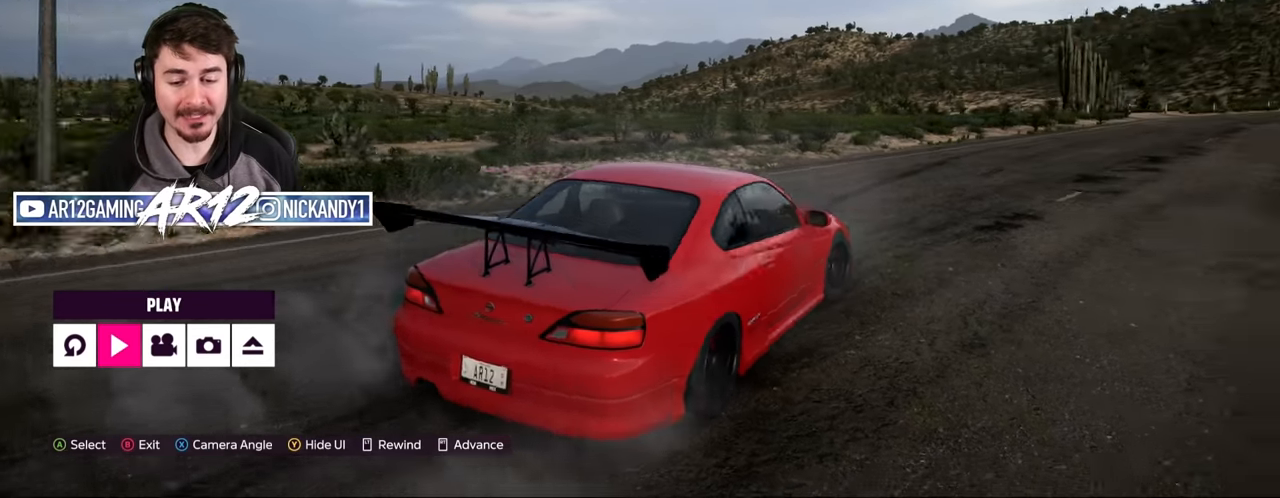
{"buttons": [], "left_stick": "center", "right_stick": "up", "events": []}
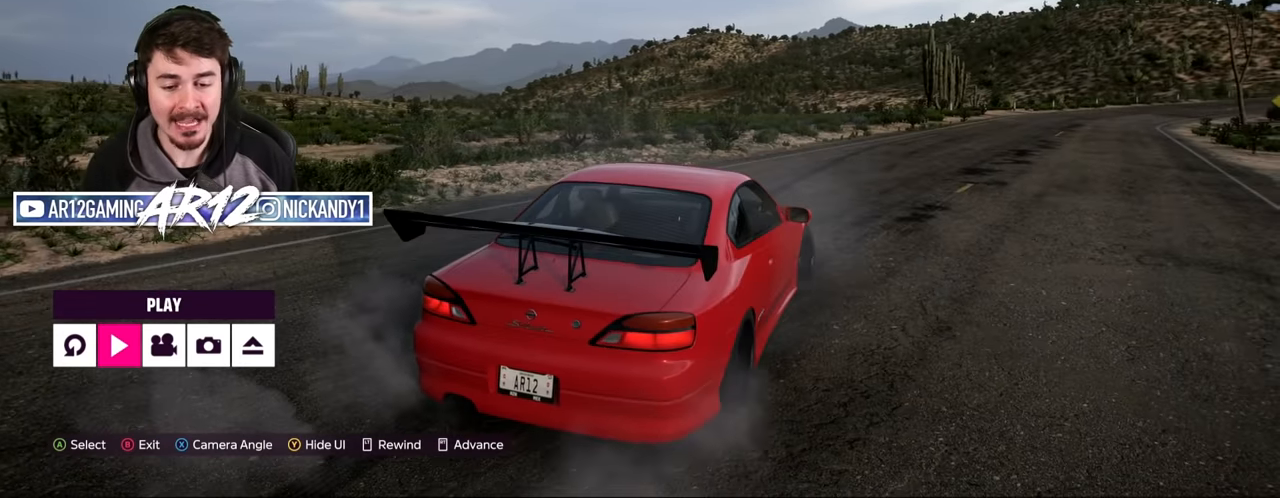
{"buttons": ["R2"], "left_stick": "center", "right_stick": "up", "events": [[101, "R2", "down"]]}
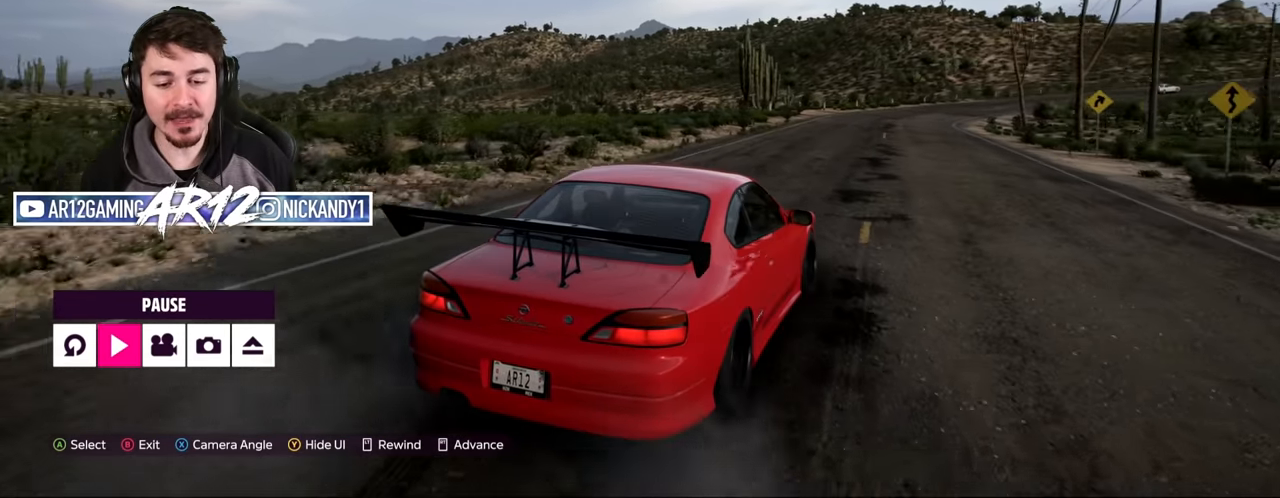
{"buttons": ["R2"], "left_stick": "center", "right_stick": "up", "events": []}
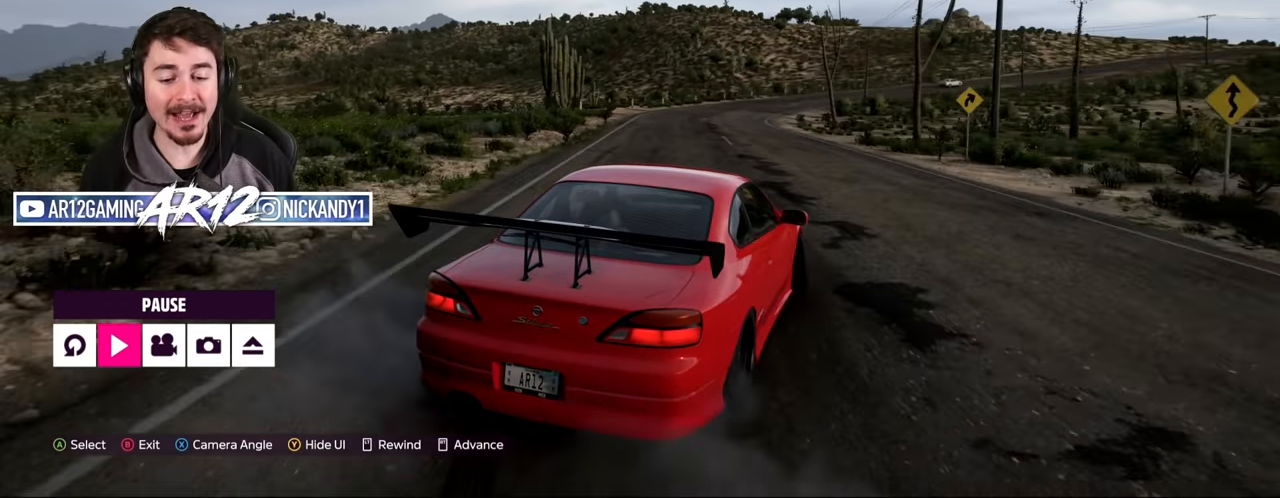
{"buttons": [], "left_stick": "center", "right_stick": "up", "events": [[284, "R2", "up"]]}